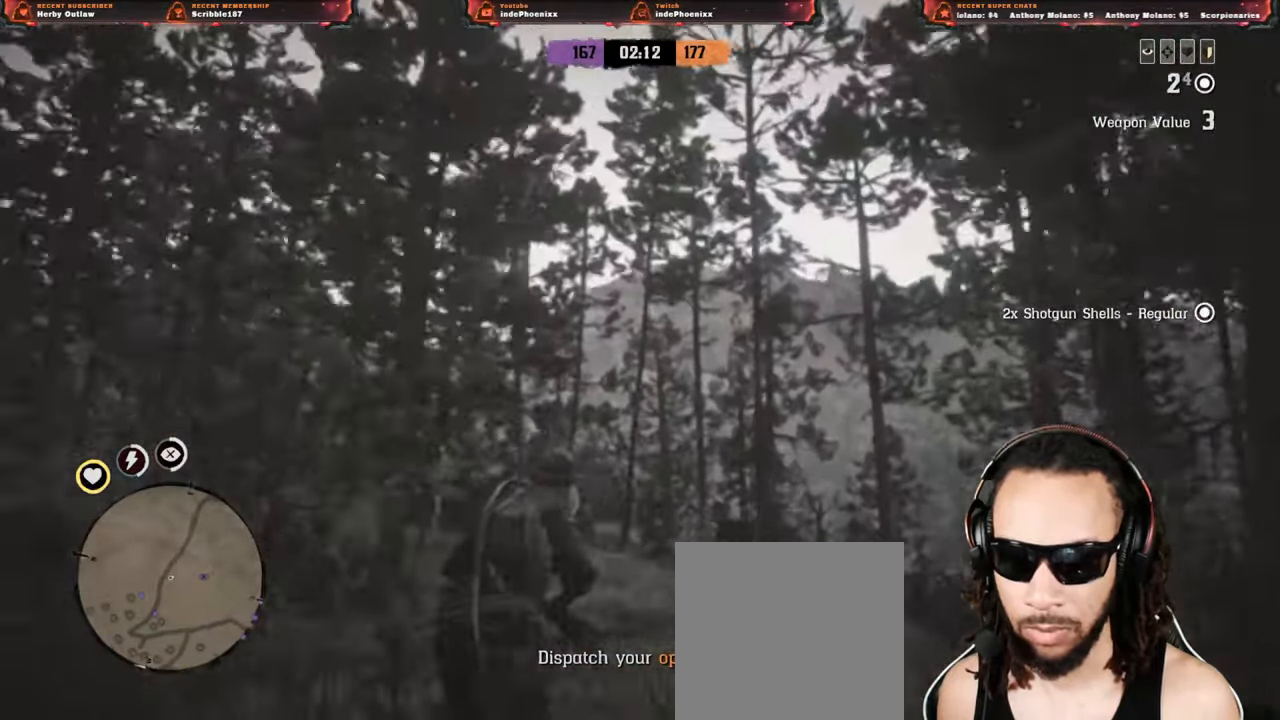
Gameplay with a controller (PlayStation layout); each line is a JSON object with the inputs held at the frame after it. "events" lists button and stick changes between this image and that frame as [ms after this image, input, new state], when the widget could be followed in between.
{"buttons": [], "left_stick": "up", "right_stick": "left", "events": [[267, "right_stick", "up-left"], [417, "left_stick", "up"], [417, "right_stick", "left"]]}
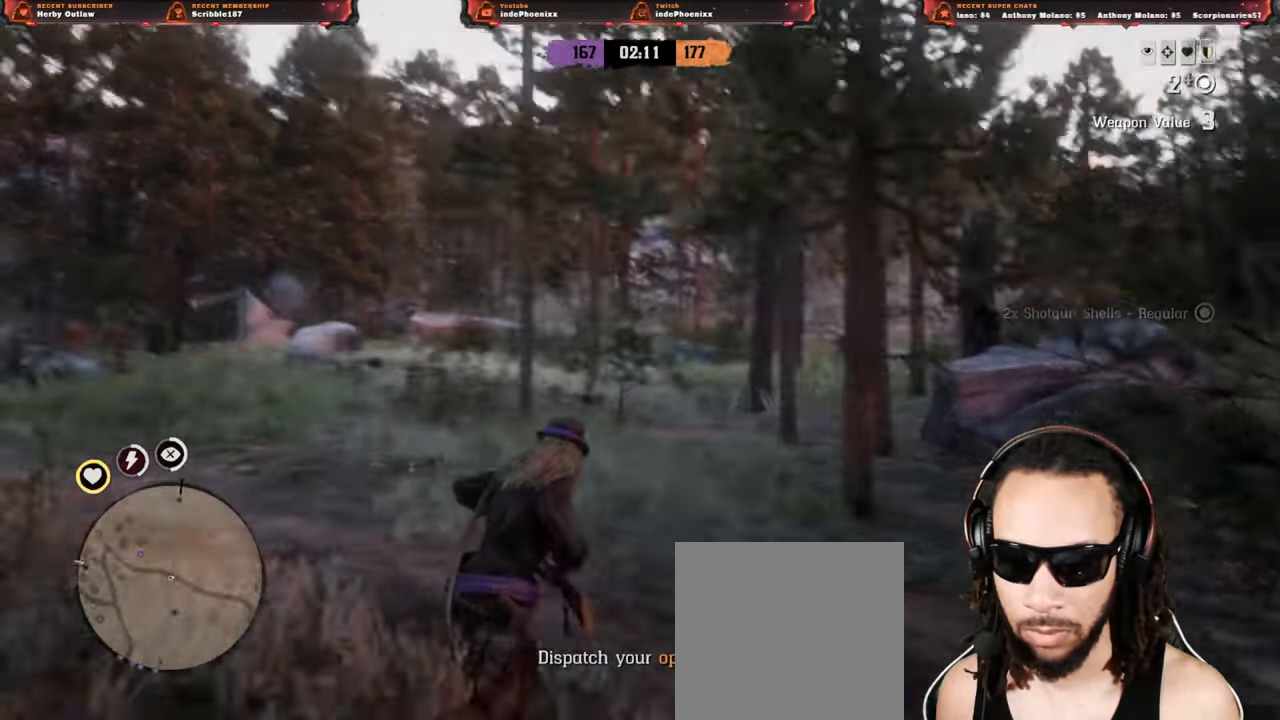
{"buttons": [], "left_stick": "up", "right_stick": "left", "events": []}
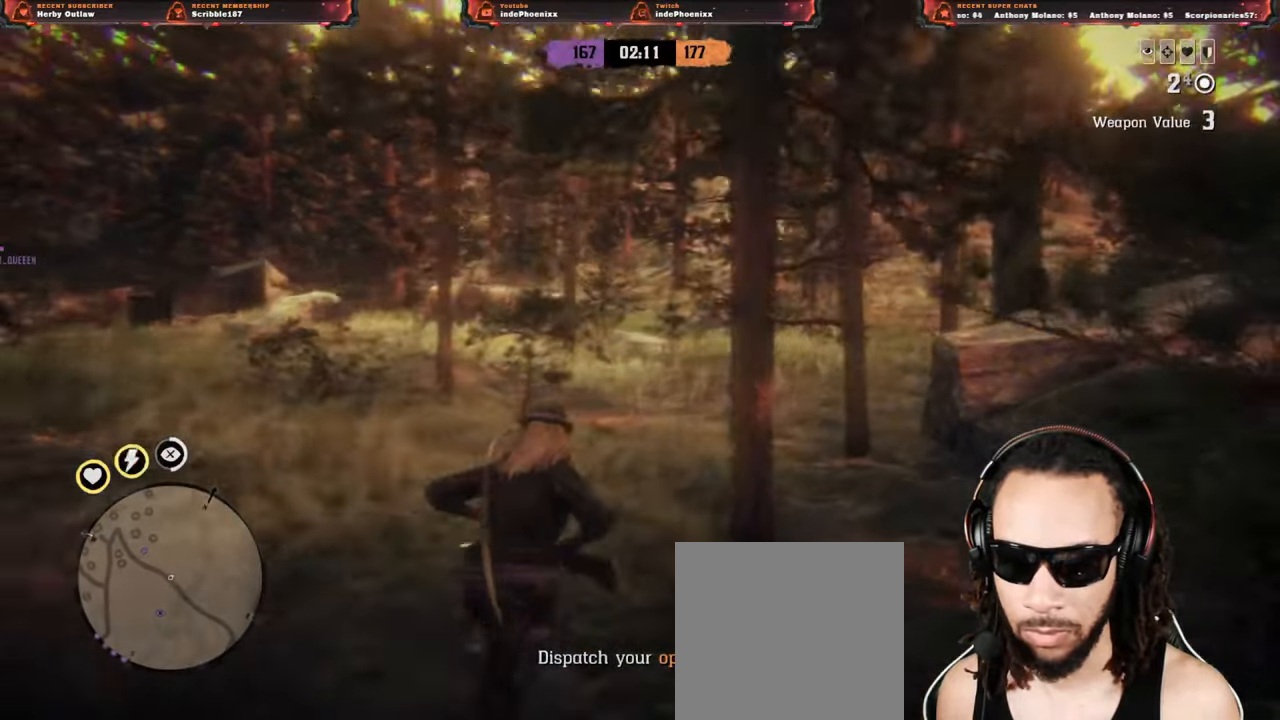
{"buttons": [], "left_stick": "up", "right_stick": "center", "events": [[500, "right_stick", "center"]]}
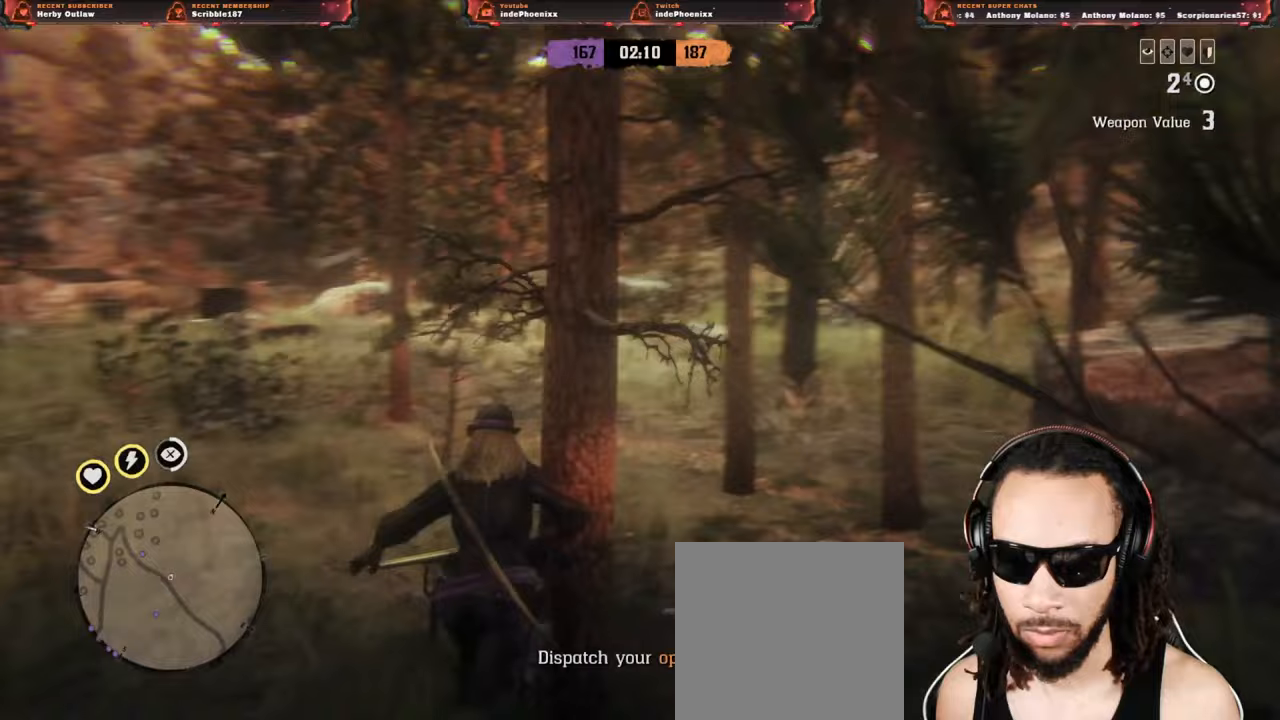
{"buttons": [], "left_stick": "up", "right_stick": "left", "events": [[417, "right_stick", "left"]]}
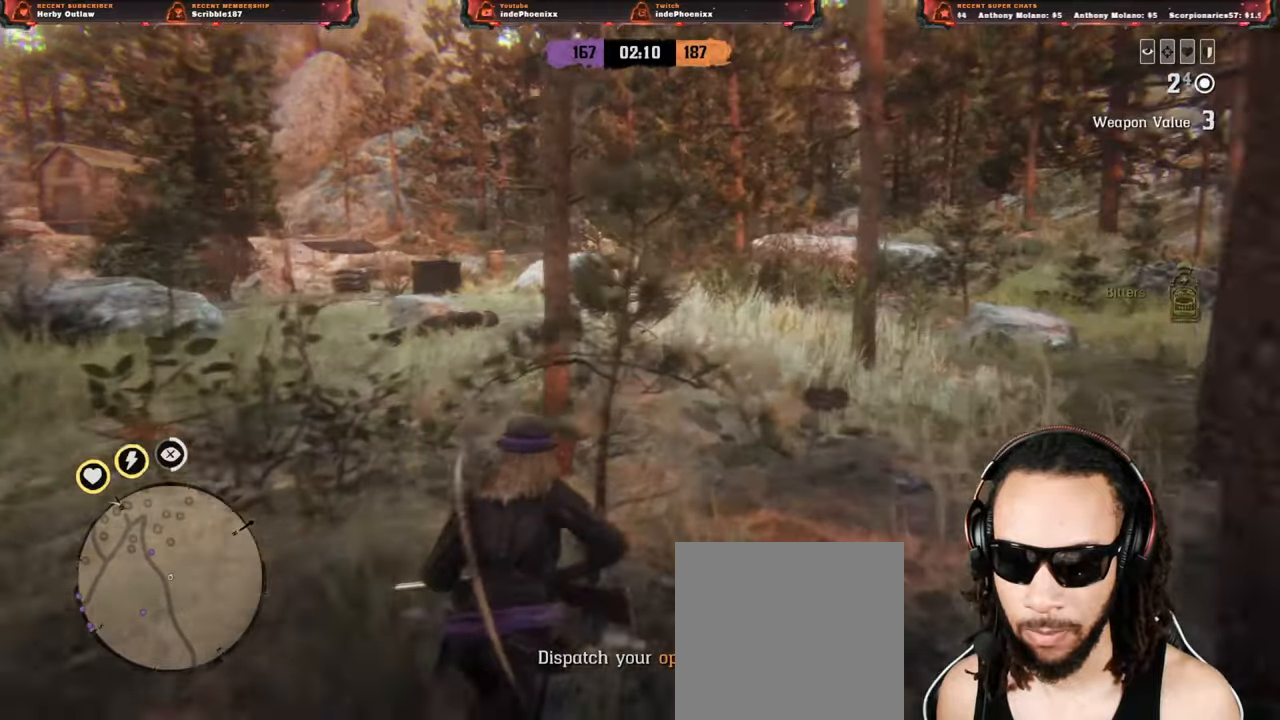
{"buttons": [], "left_stick": "up", "right_stick": "center", "events": [[83, "right_stick", "center"]]}
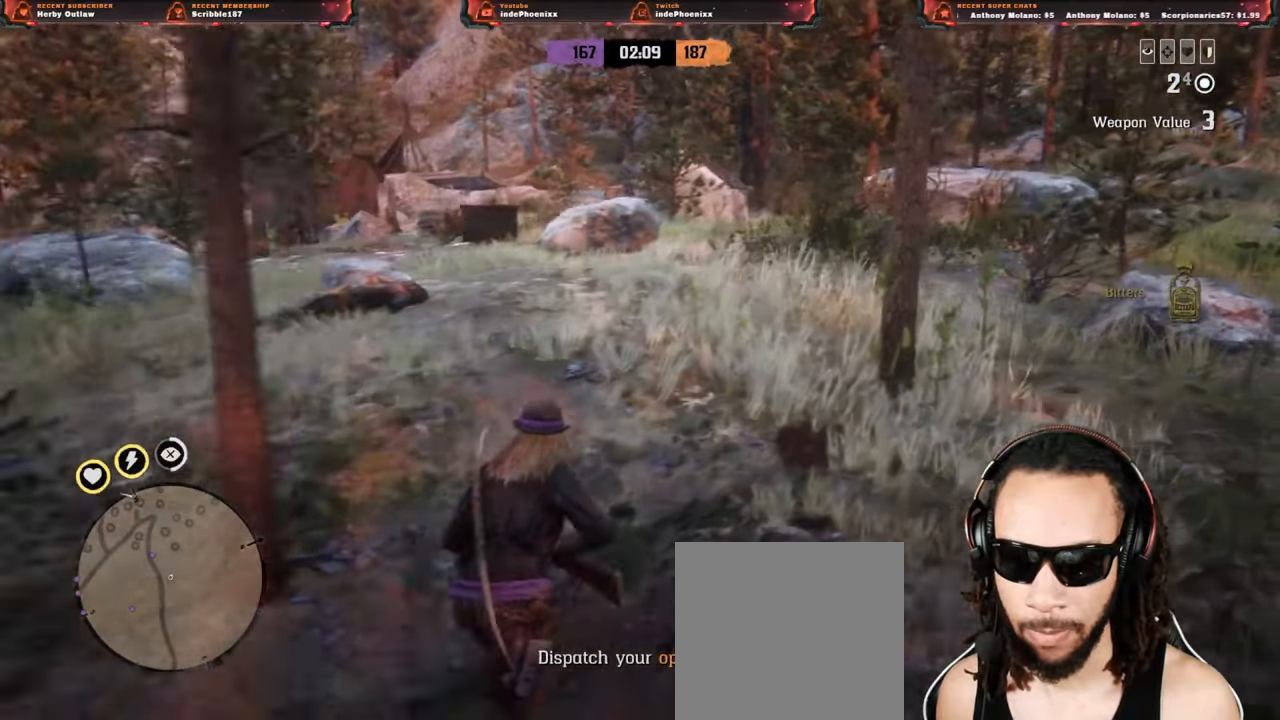
{"buttons": [], "left_stick": "up", "right_stick": "center", "events": []}
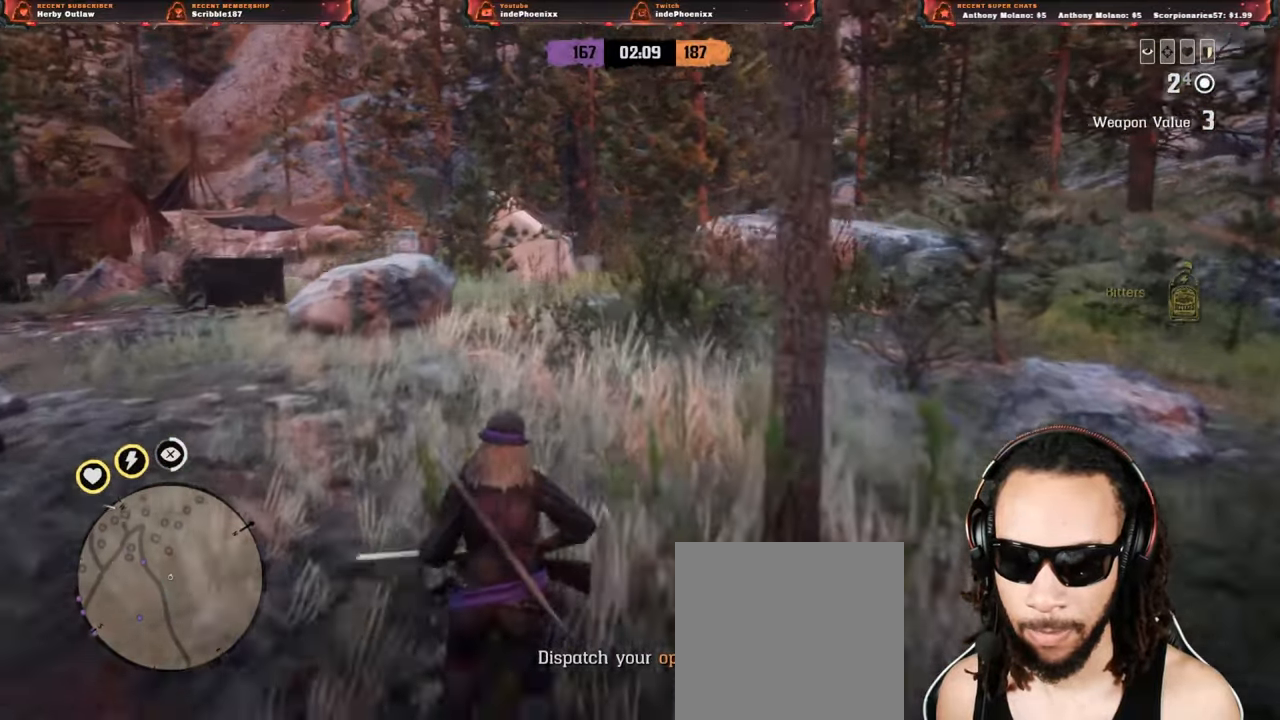
{"buttons": [], "left_stick": "up", "right_stick": "center", "events": []}
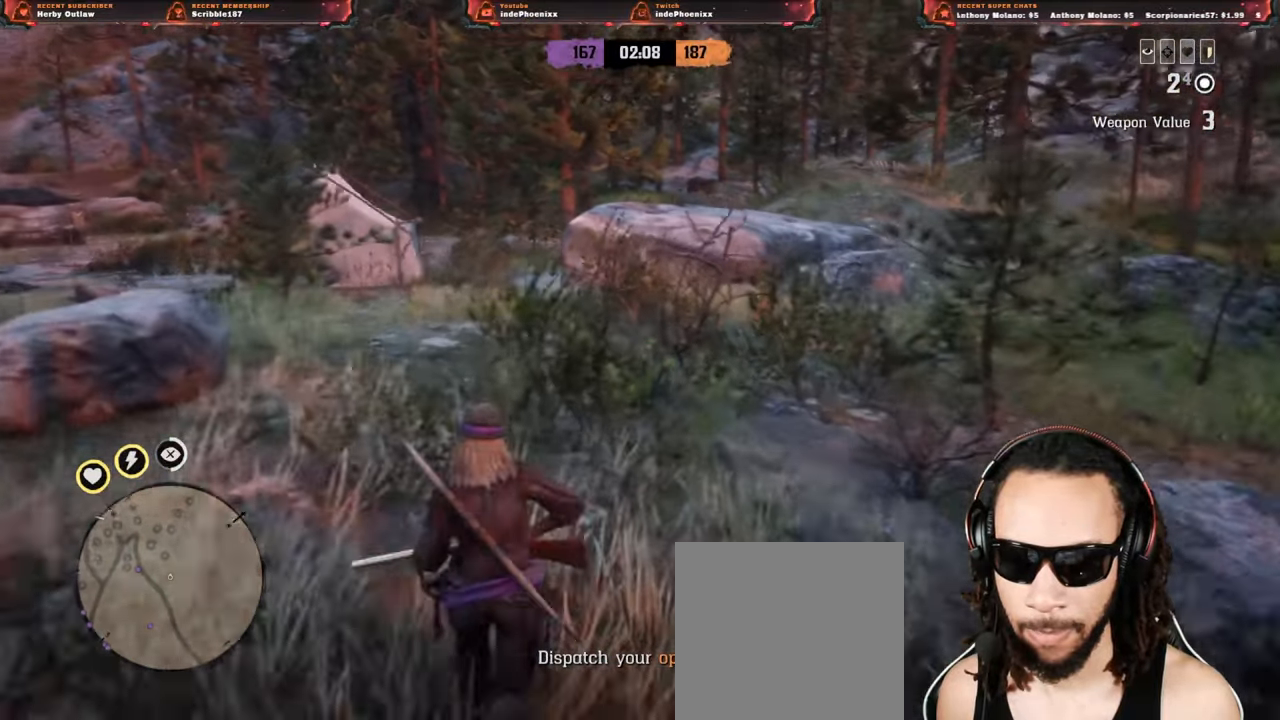
{"buttons": [], "left_stick": "up-right", "right_stick": "center", "events": [[217, "left_stick", "up-right"]]}
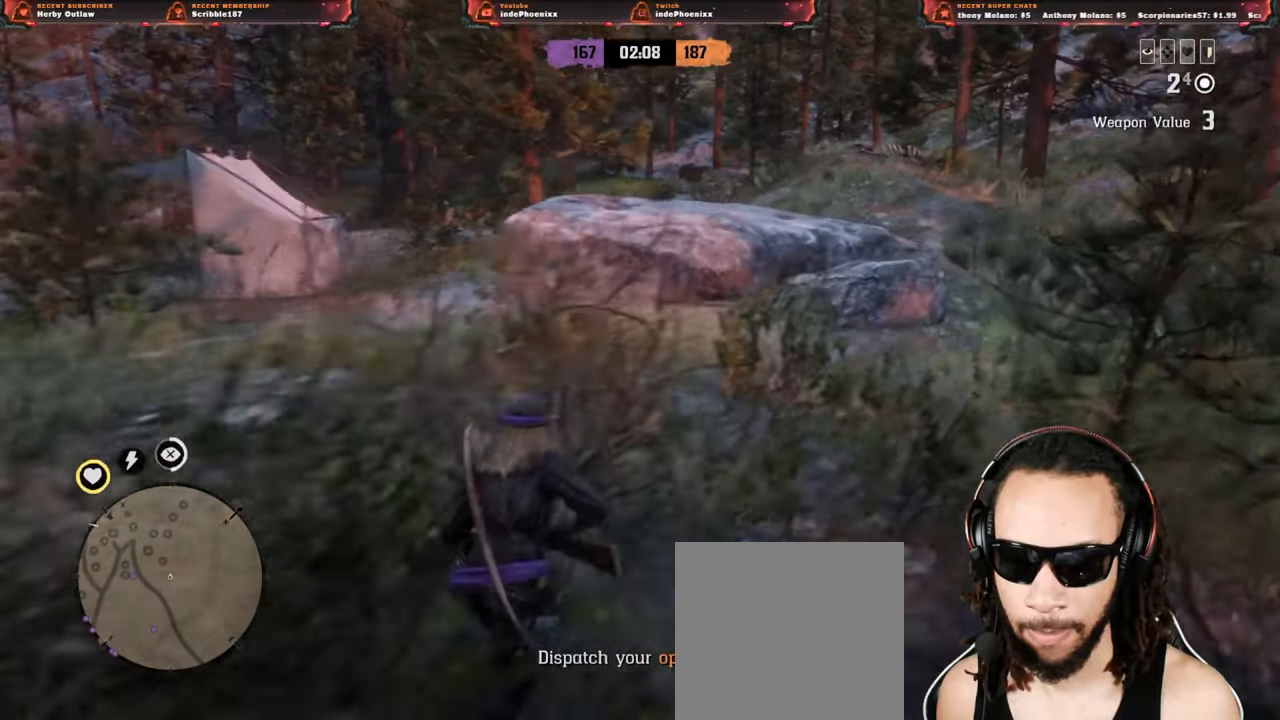
{"buttons": [], "left_stick": "up-right", "right_stick": "center", "events": [[250, "SELECT", "down"], [317, "SELECT", "up"]]}
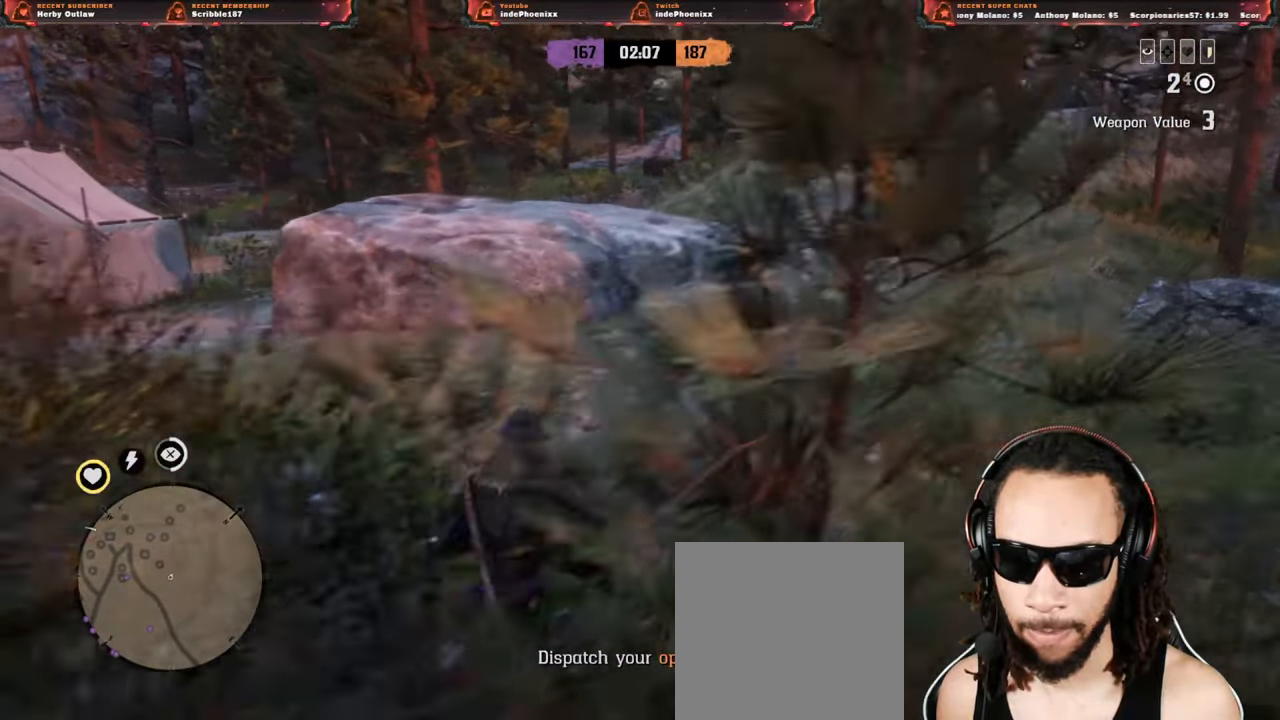
{"buttons": [], "left_stick": "up-right", "right_stick": "center", "events": []}
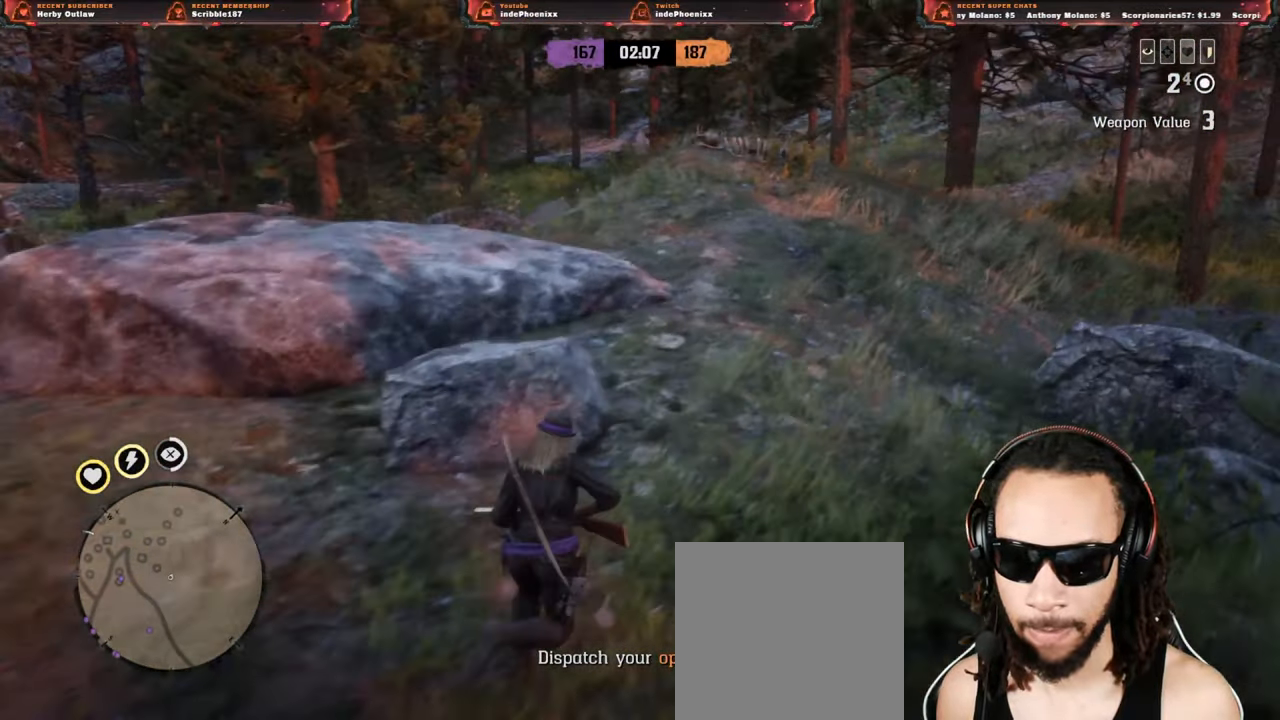
{"buttons": [], "left_stick": "up-right", "right_stick": "center", "events": [[183, "right_stick", "down-left"], [383, "right_stick", "center"]]}
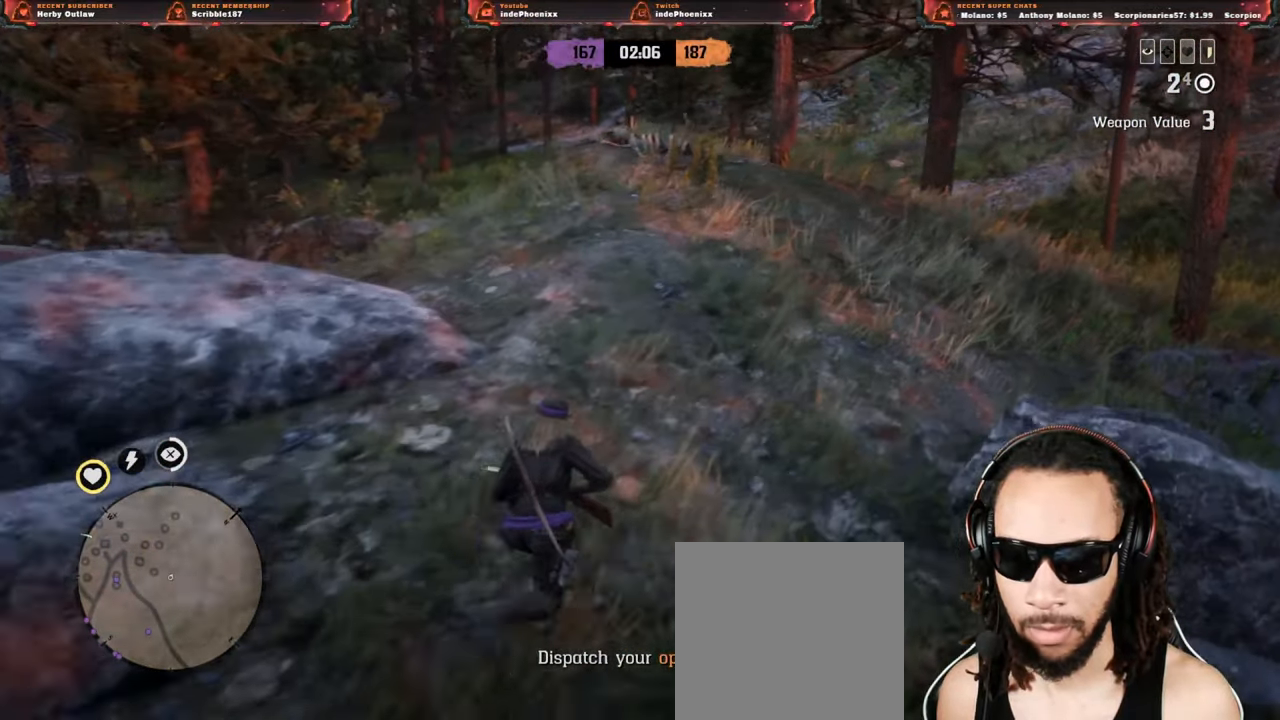
{"buttons": [], "left_stick": "up", "right_stick": "left", "events": [[117, "left_stick", "up"], [250, "right_stick", "left"]]}
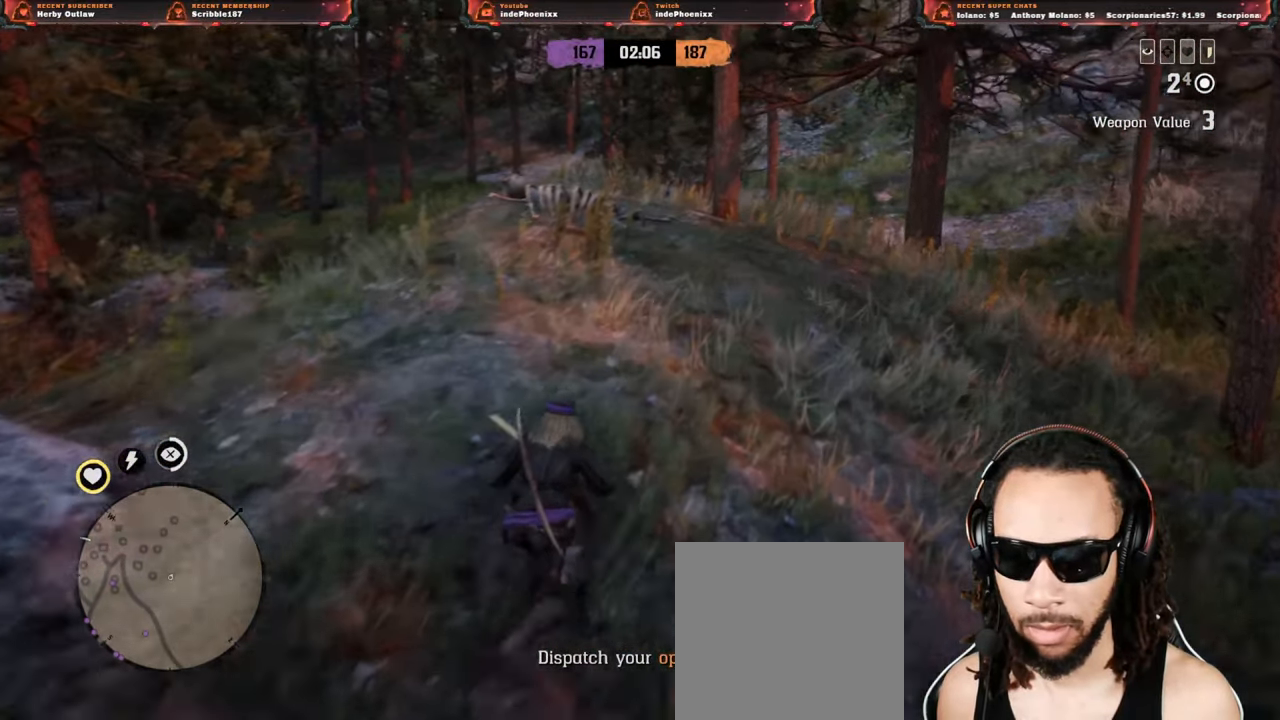
{"buttons": [], "left_stick": "up", "right_stick": "center", "events": [[150, "right_stick", "center"]]}
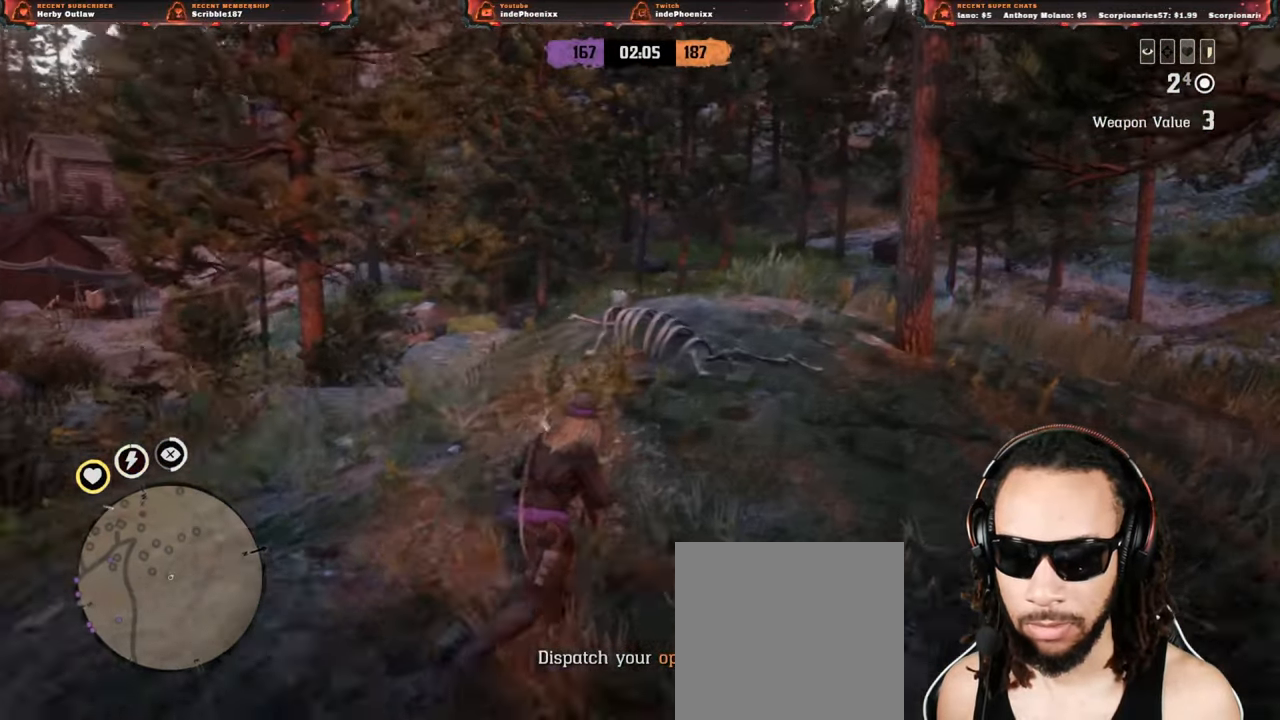
{"buttons": [], "left_stick": "up", "right_stick": "center", "events": []}
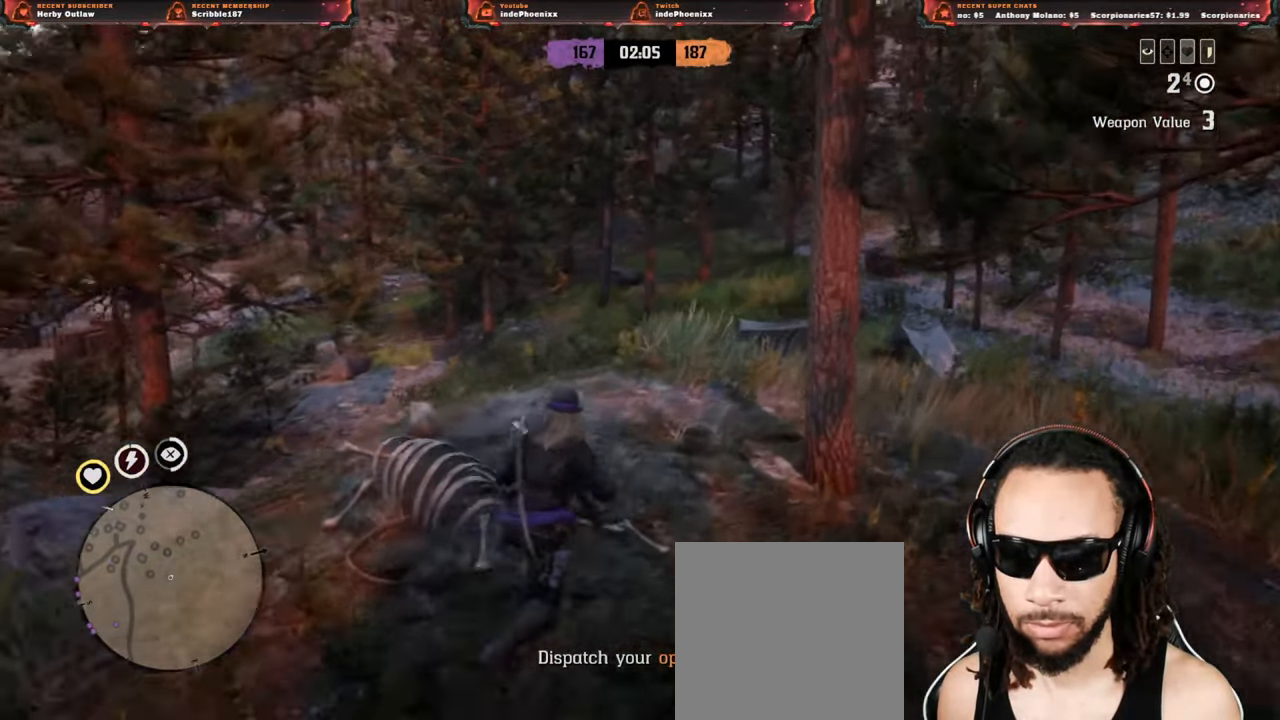
{"buttons": [], "left_stick": "up-right", "right_stick": "right", "events": [[183, "left_stick", "up-right"], [500, "right_stick", "right"]]}
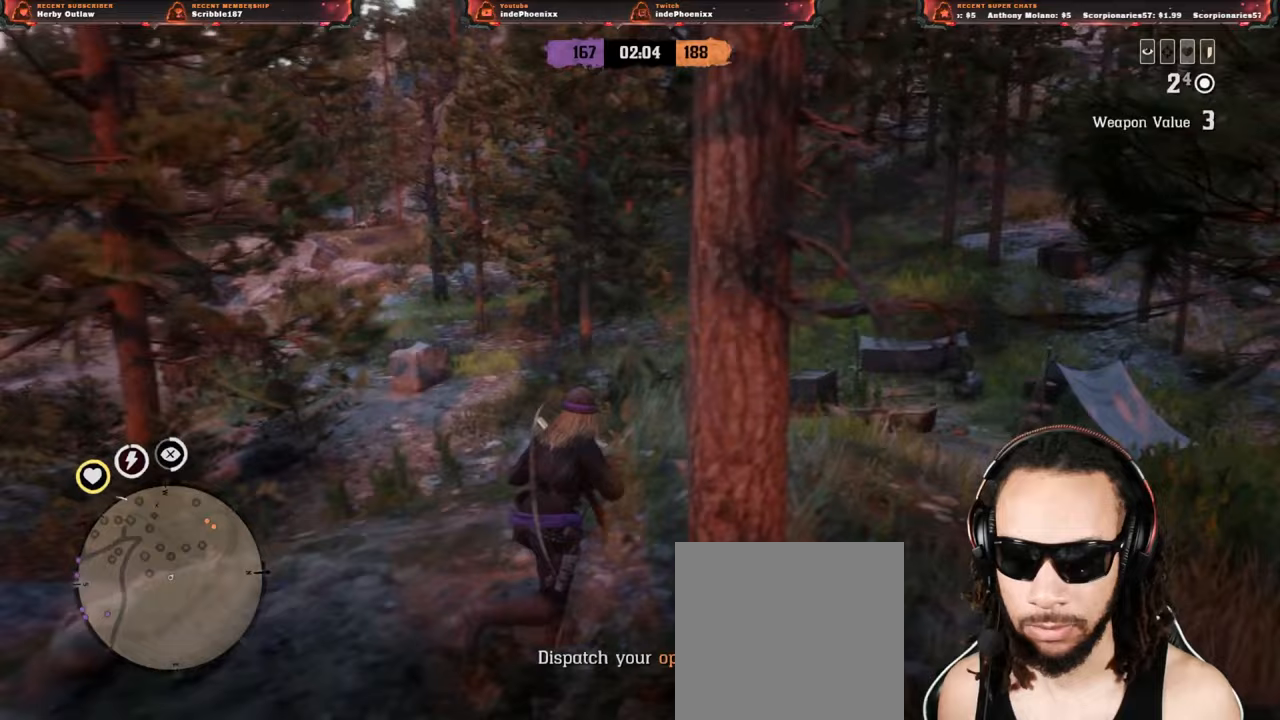
{"buttons": [], "left_stick": "down", "right_stick": "left", "events": [[250, "right_stick", "up-right"], [417, "right_stick", "left"], [450, "left_stick", "down"]]}
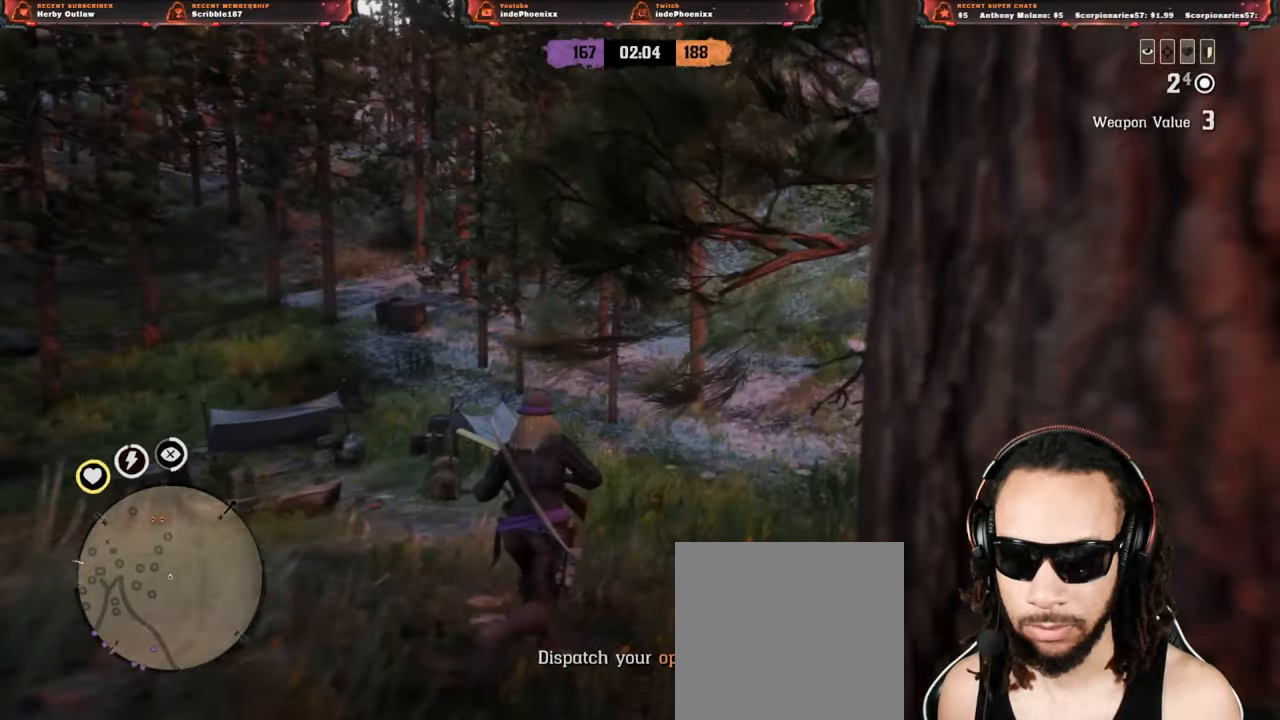
{"buttons": [], "left_stick": "down-left", "right_stick": "center", "events": [[83, "right_stick", "center"], [350, "left_stick", "down-left"]]}
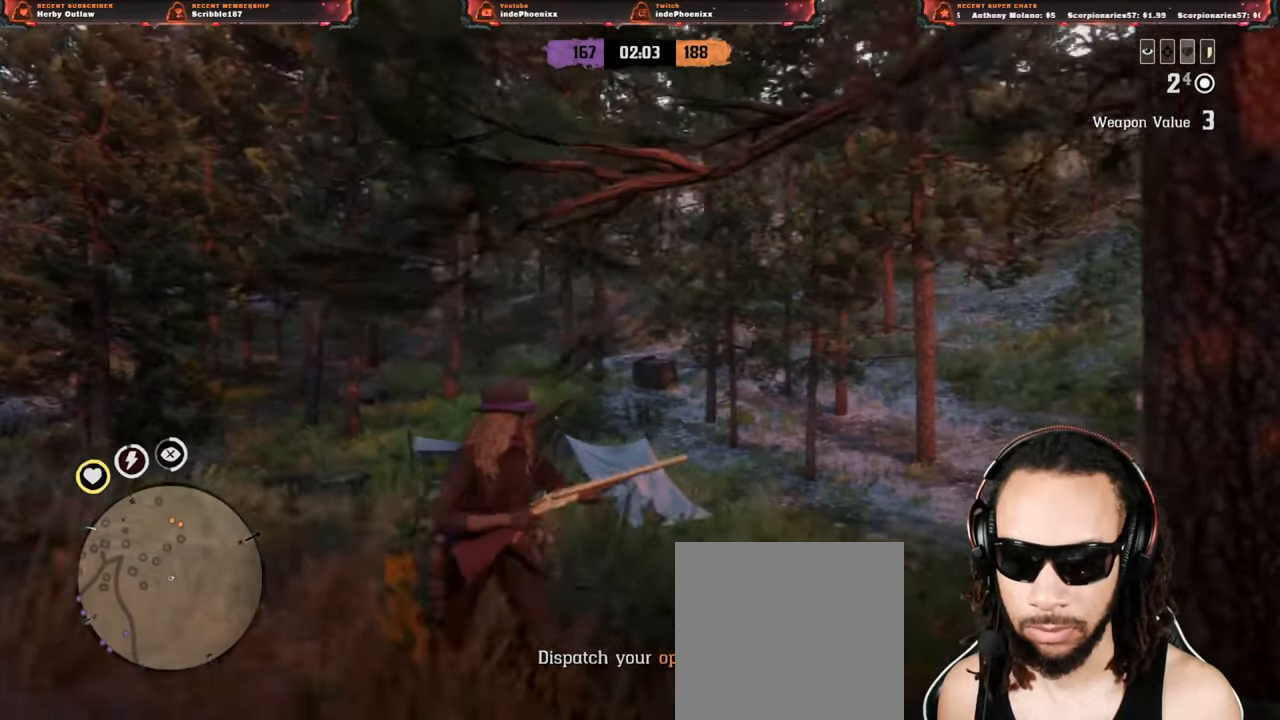
{"buttons": [], "left_stick": "down-left", "right_stick": "center", "events": [[50, "right_stick", "up"], [133, "L1", "down"], [250, "L1", "up"], [350, "right_stick", "center"]]}
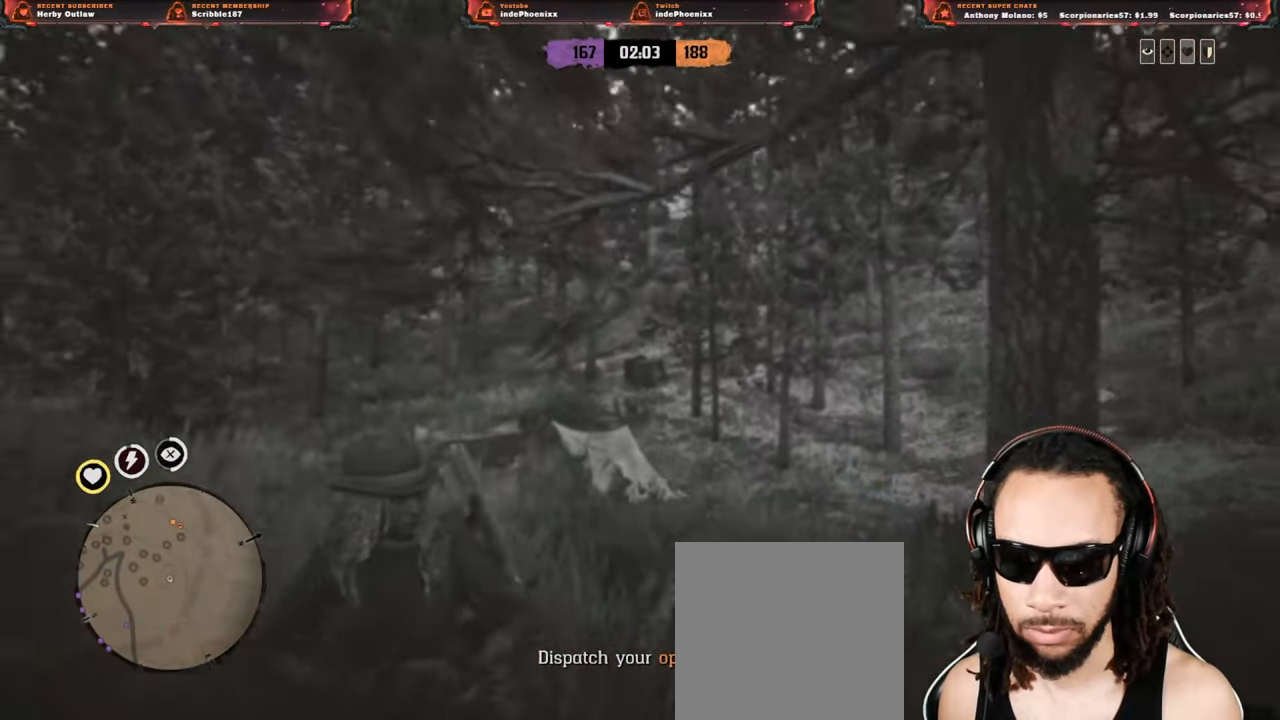
{"buttons": [], "left_stick": "down-left", "right_stick": "center", "events": [[33, "right_stick", "down-right"], [317, "right_stick", "center"]]}
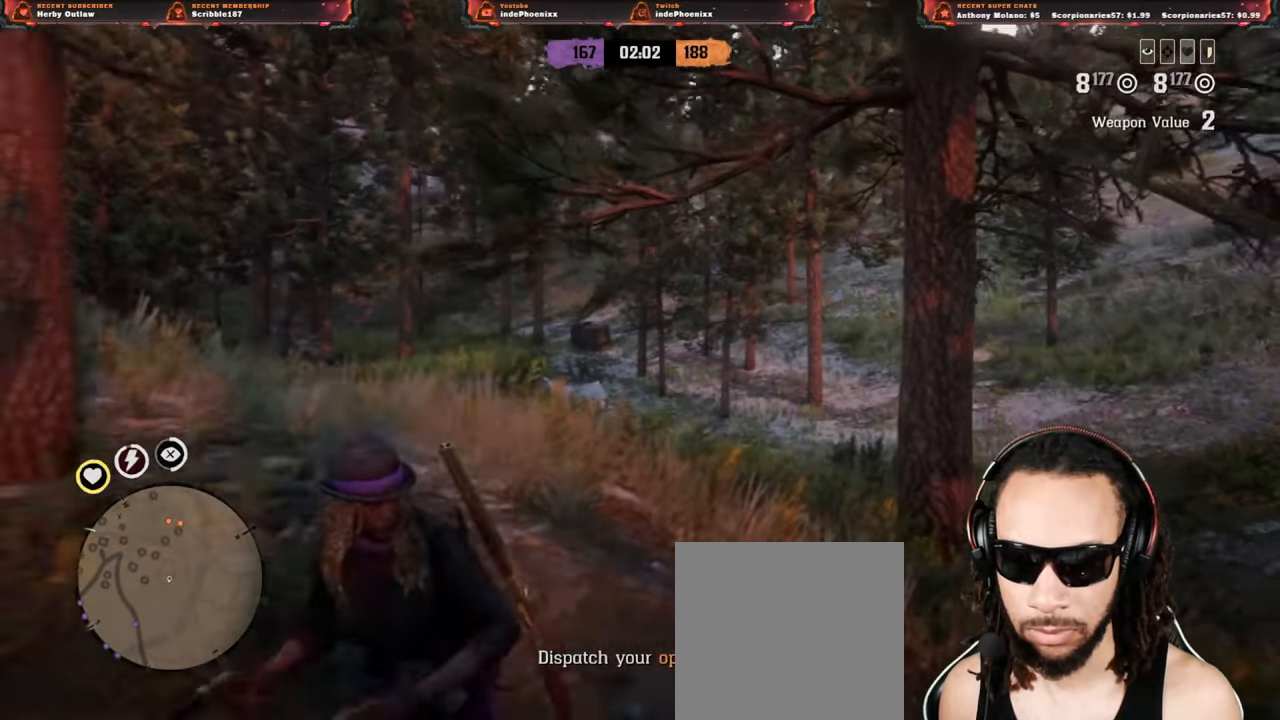
{"buttons": [], "left_stick": "down-left", "right_stick": "center", "events": []}
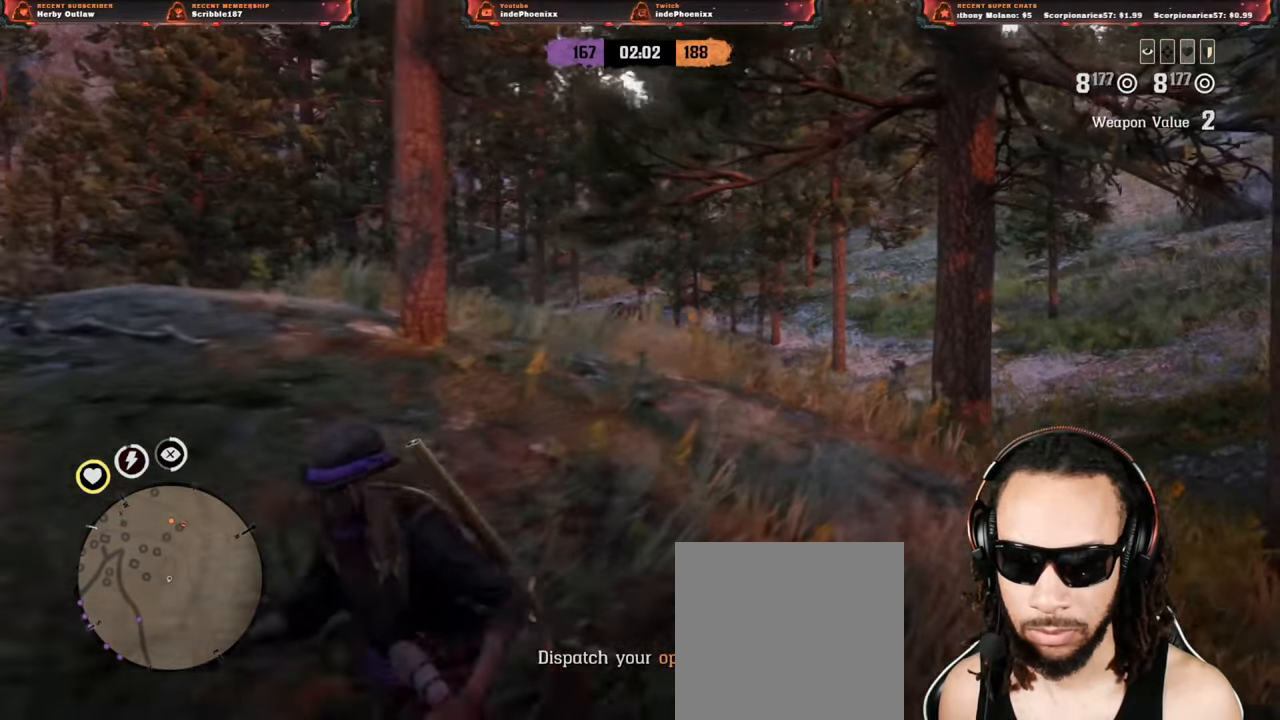
{"buttons": [], "left_stick": "up", "right_stick": "center", "events": [[250, "left_stick", "left"], [383, "left_stick", "up-left"], [483, "left_stick", "up"]]}
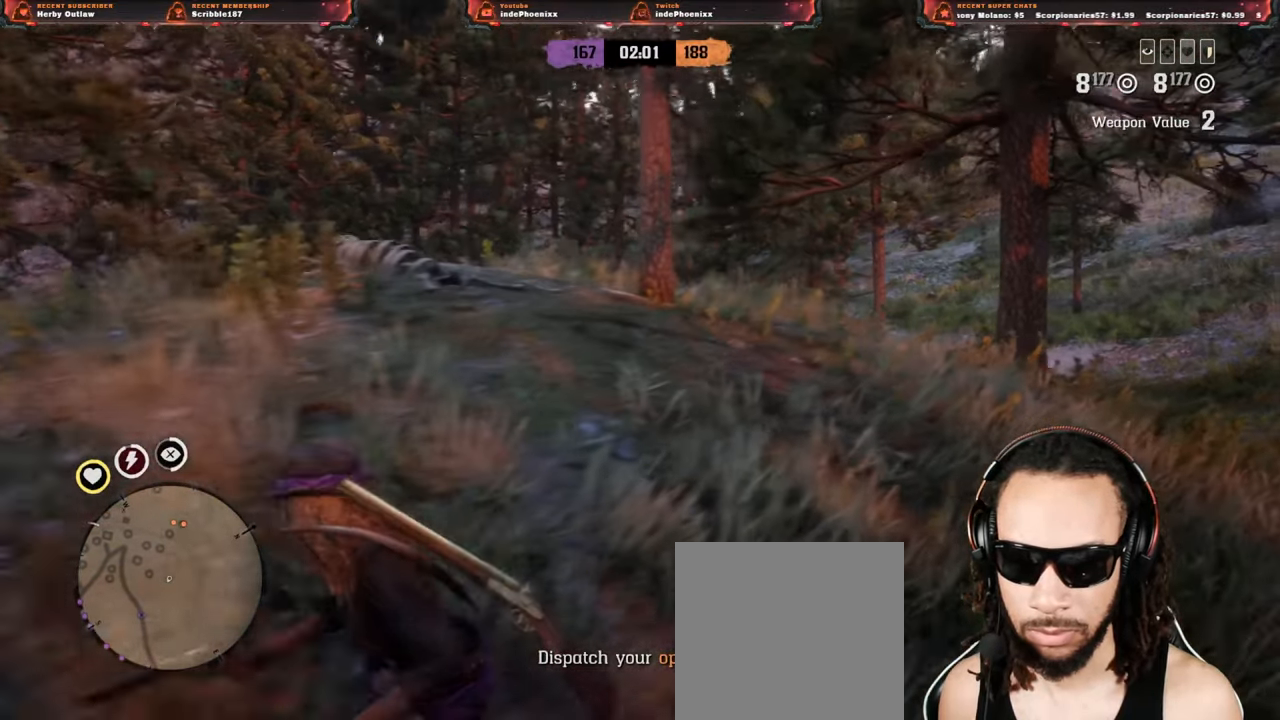
{"buttons": [], "left_stick": "right", "right_stick": "center", "events": [[350, "left_stick", "right"]]}
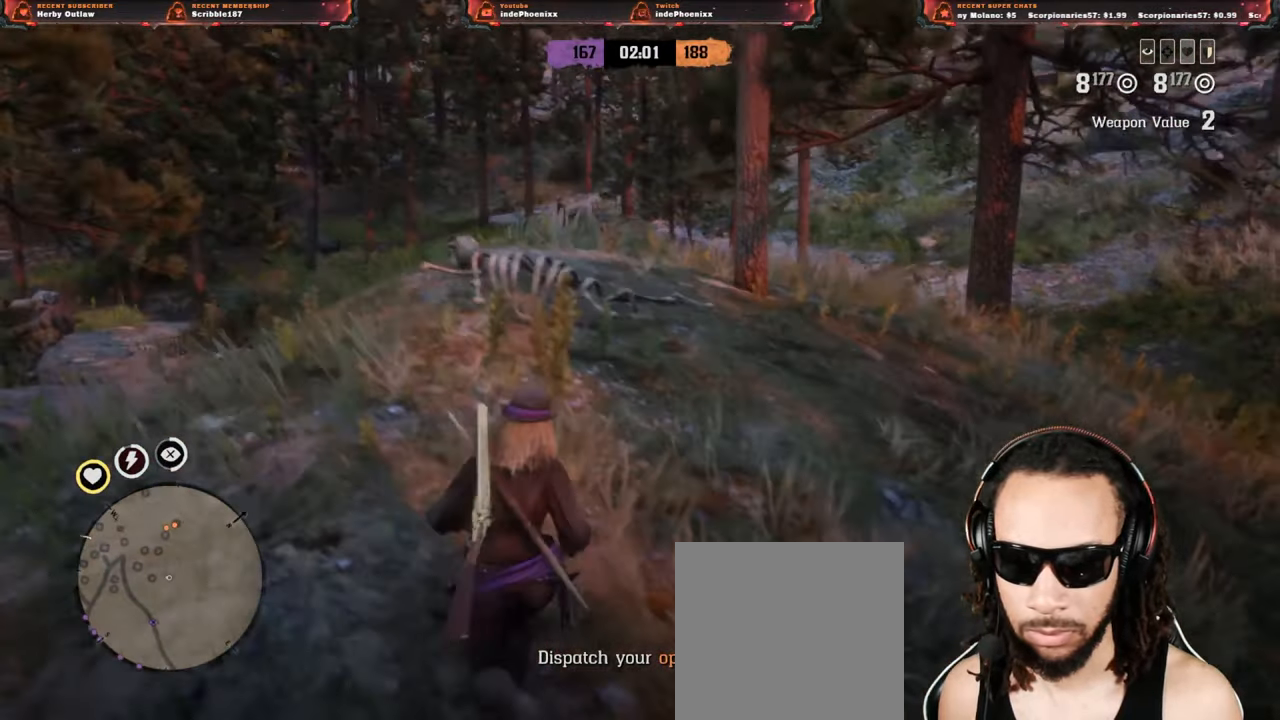
{"buttons": ["CROSS", "L2"], "left_stick": "up-left", "right_stick": "center", "events": [[50, "left_stick", "down-right"], [150, "left_stick", "down"], [383, "L2", "down"], [383, "left_stick", "up-left"], [417, "CROSS", "down"]]}
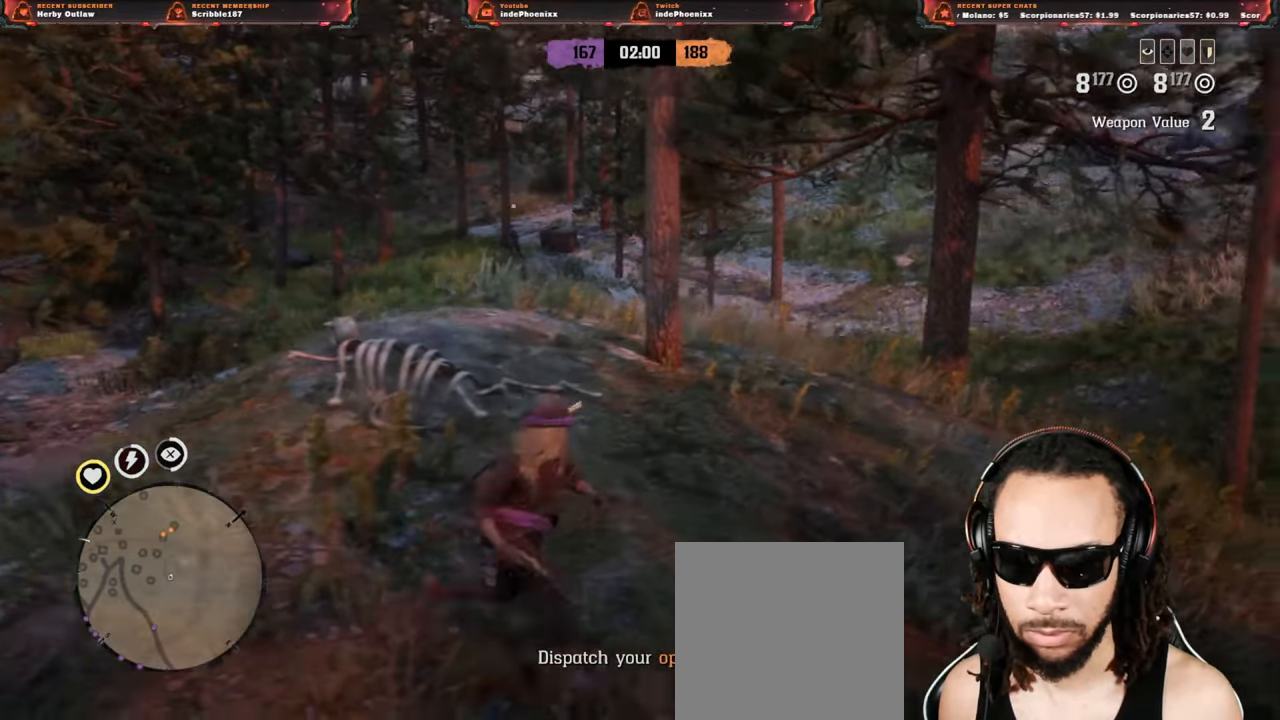
{"buttons": ["L2", "R2"], "left_stick": "up", "right_stick": "center", "events": [[33, "CROSS", "up"], [117, "R3", "down"], [117, "right_stick", "up"], [217, "R3", "up"], [217, "right_stick", "center"], [350, "CROSS", "down"], [383, "left_stick", "up"], [450, "CROSS", "up"], [450, "R2", "down"]]}
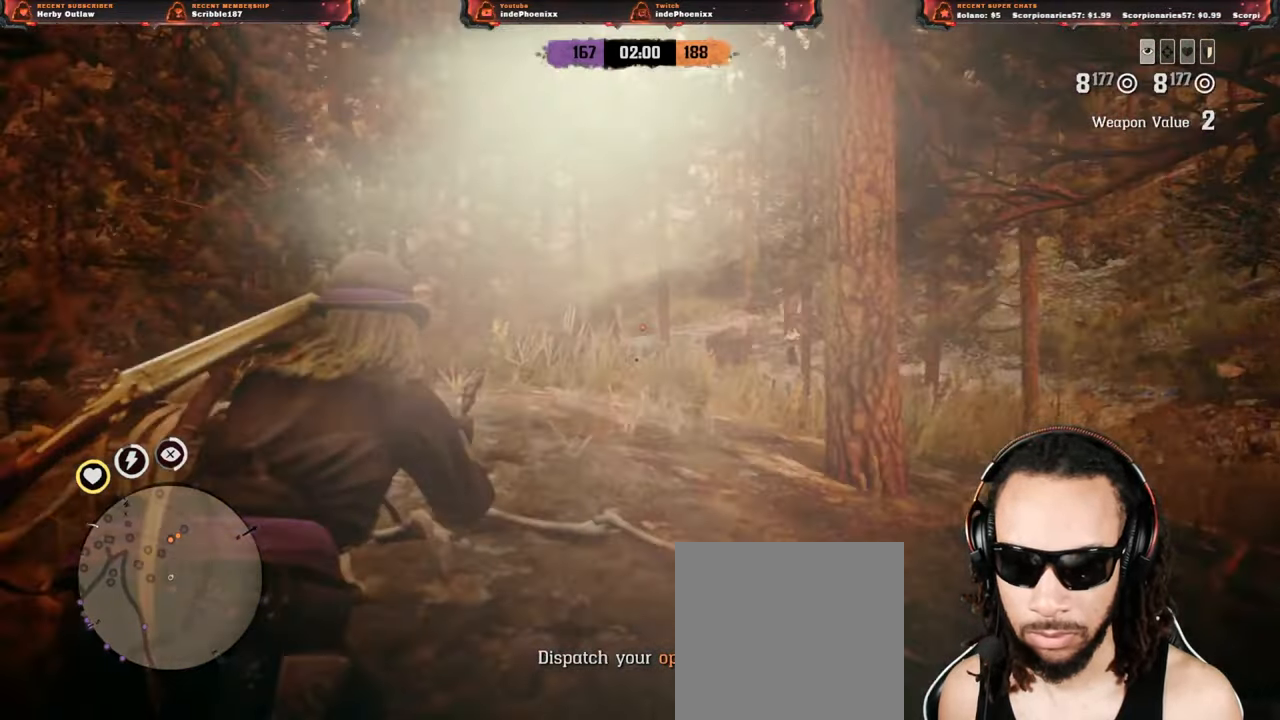
{"buttons": ["L2", "R2"], "left_stick": "left", "right_stick": "center", "events": [[50, "R2", "up"], [117, "R2", "down"], [217, "R2", "up"], [300, "R2", "down"], [367, "R2", "up"], [433, "left_stick", "left"], [450, "R2", "down"]]}
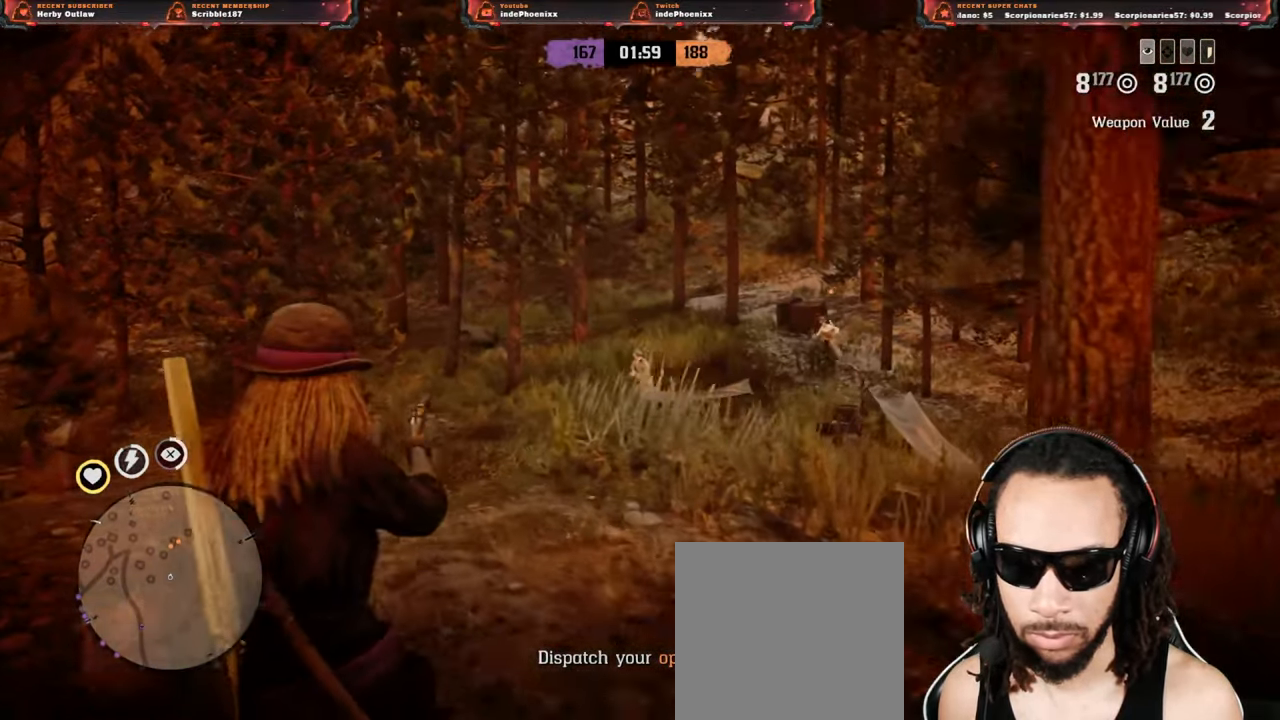
{"buttons": ["L2"], "left_stick": "down-left", "right_stick": "center", "events": [[50, "R2", "up"], [133, "R2", "down"], [200, "left_stick", "down-left"], [233, "R2", "up"]]}
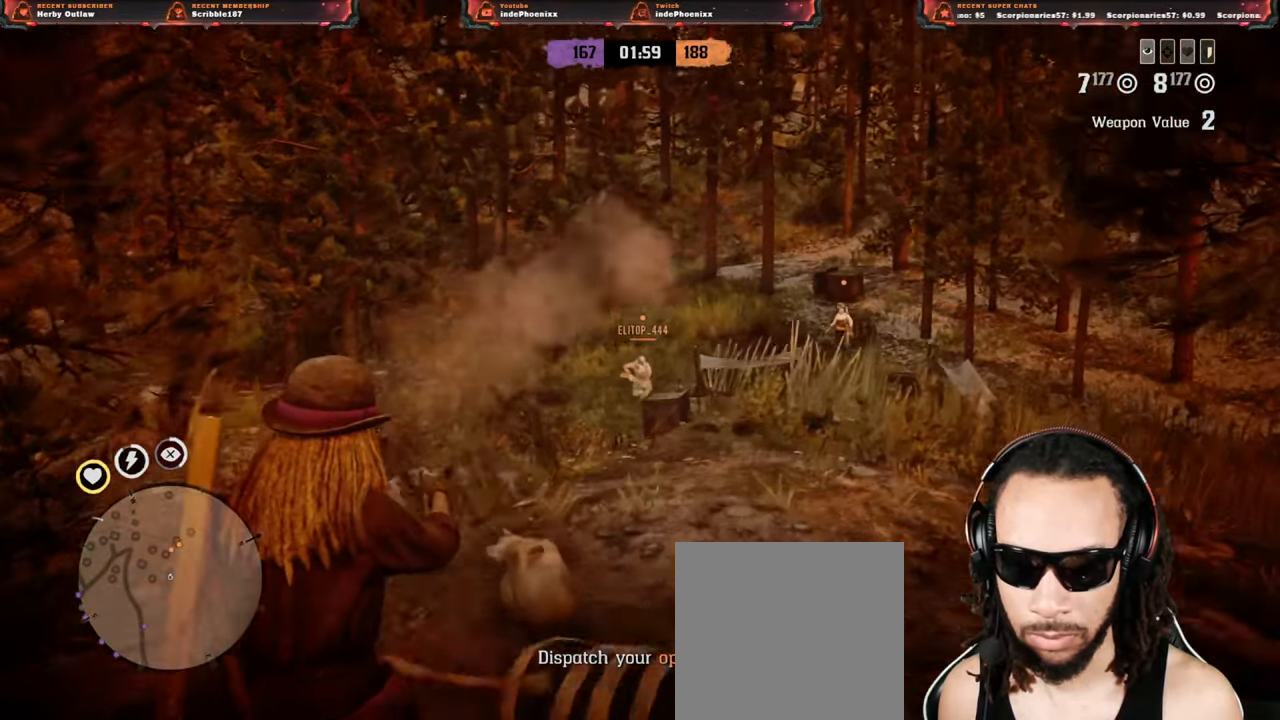
{"buttons": ["L2"], "left_stick": "down-right", "right_stick": "center", "events": [[17, "R2", "down"], [17, "right_stick", "down-left"], [117, "left_stick", "down"], [150, "R2", "up"], [183, "right_stick", "center"], [283, "SQUARE", "down"], [317, "SQUARE", "up"], [317, "left_stick", "down-right"], [400, "SQUARE", "down"], [483, "SQUARE", "up"]]}
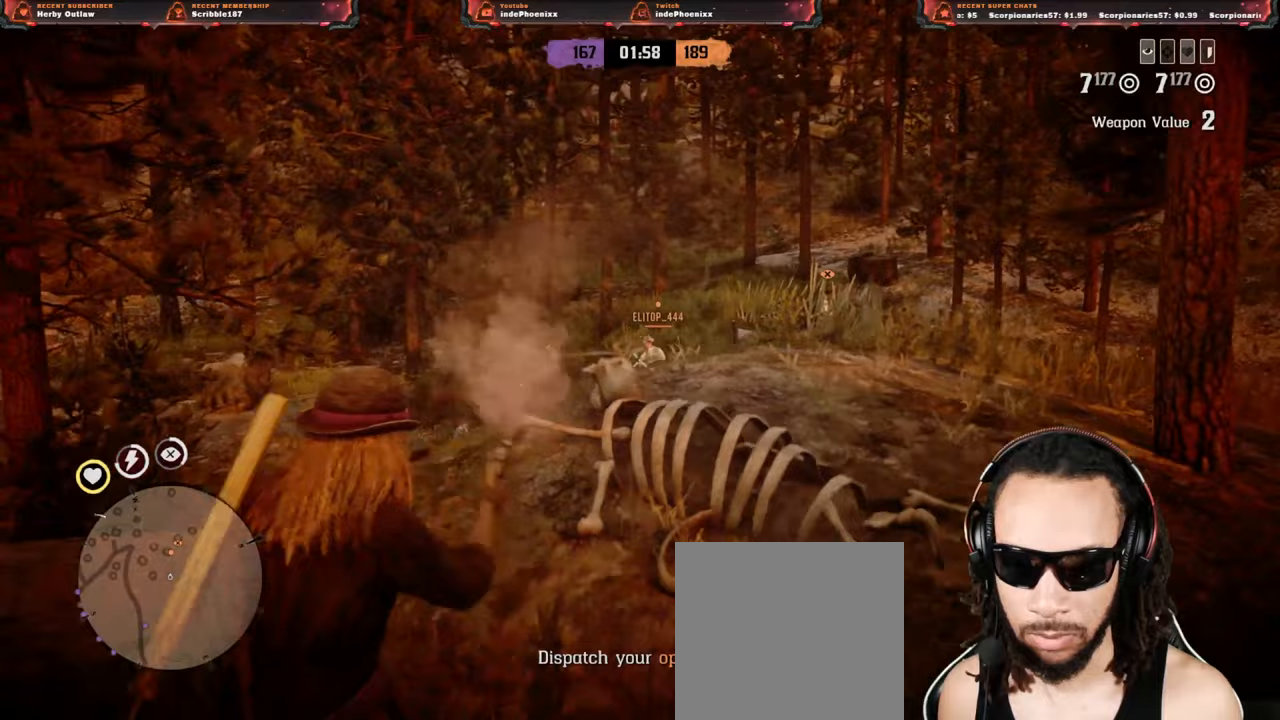
{"buttons": [], "left_stick": "down-right", "right_stick": "down-right", "events": [[167, "L2", "up"], [217, "CROSS", "down"], [317, "CROSS", "up"], [350, "right_stick", "down-right"]]}
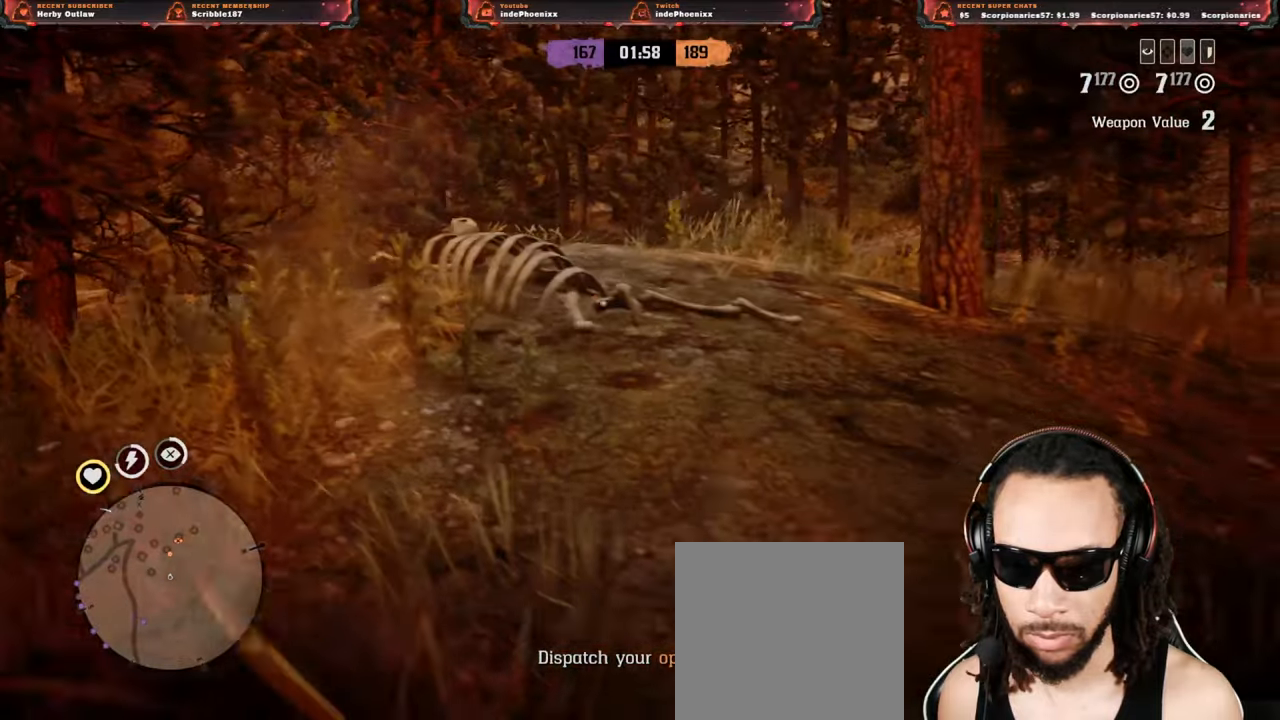
{"buttons": [], "left_stick": "down-left", "right_stick": "center"}
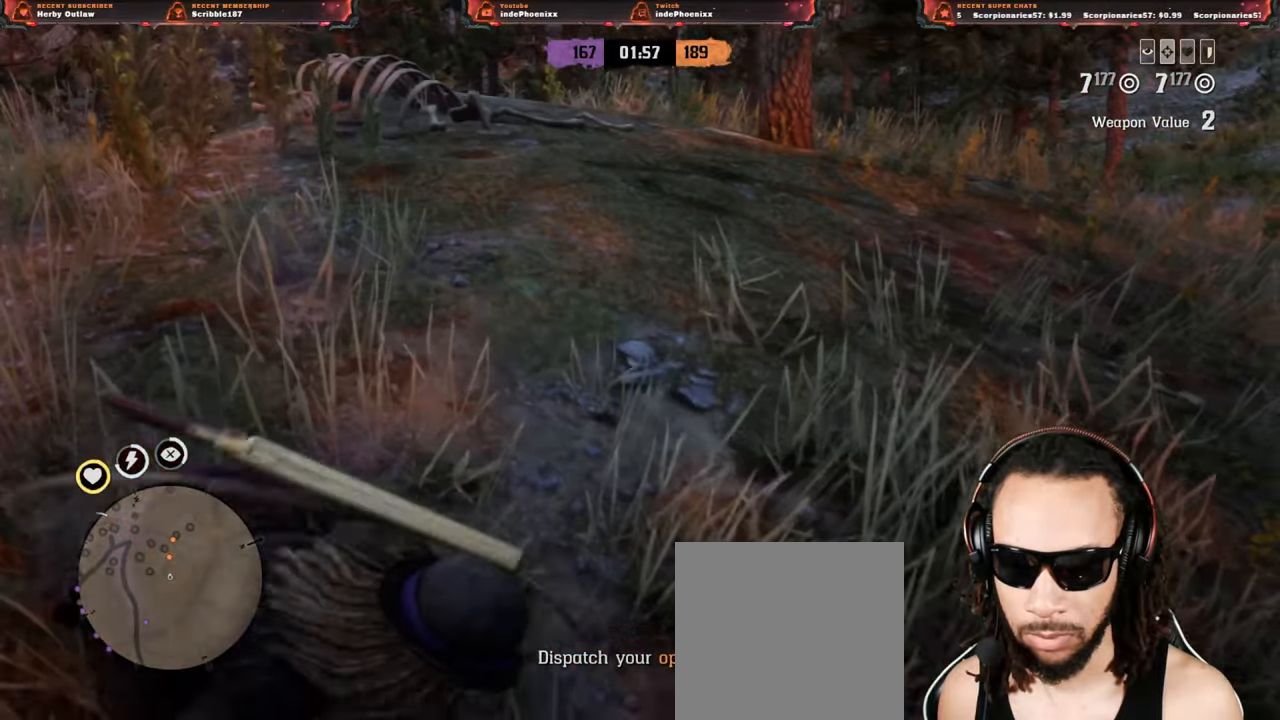
{"buttons": ["L3"], "left_stick": "down-left", "right_stick": "up-right", "events": [[83, "L1", "down"], [83, "right_stick", "up-left"], [250, "L1", "up"], [317, "right_stick", "center"], [417, "right_stick", "up-right"], [433, "L3", "down"]]}